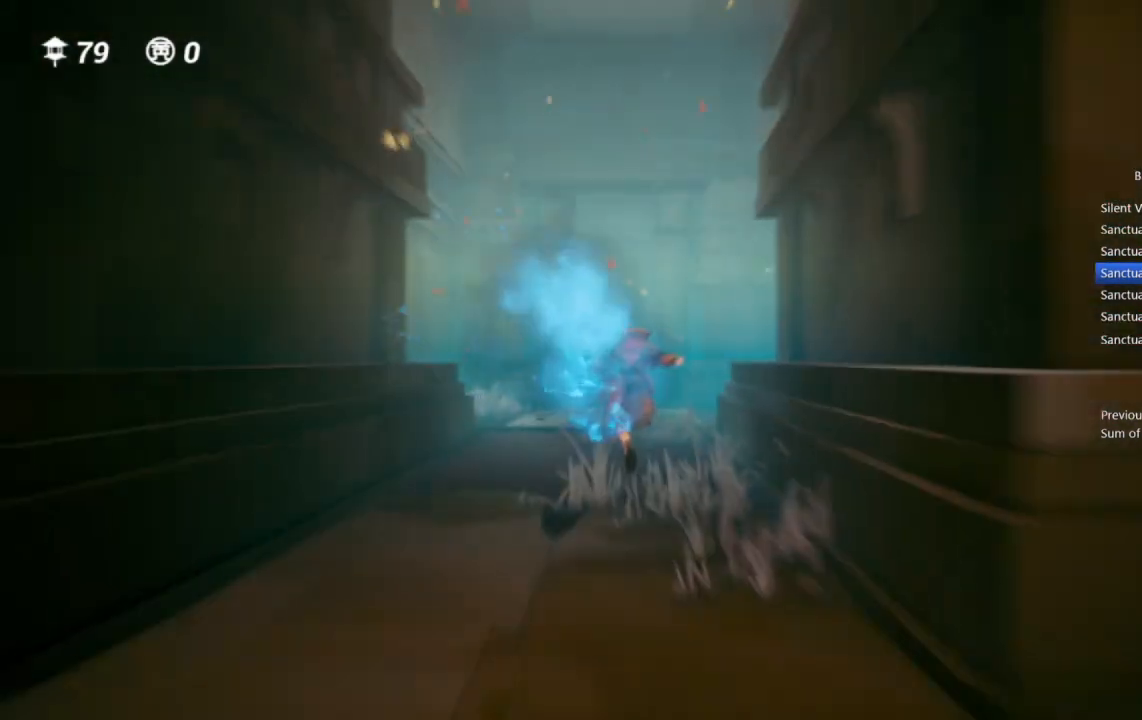
Gameplay with a controller (PlayStation layout); each line is a JSON object with the inputs held at the frame after it (dt_ms = milliseconds from this image to that frame). "events" lists button and stick changes between this image and that frame as [ms after this image, input, new state], when the widget could be followed in between.
{"dt_ms": 500, "buttons": [], "left_stick": "up", "right_stick": "center", "events": []}
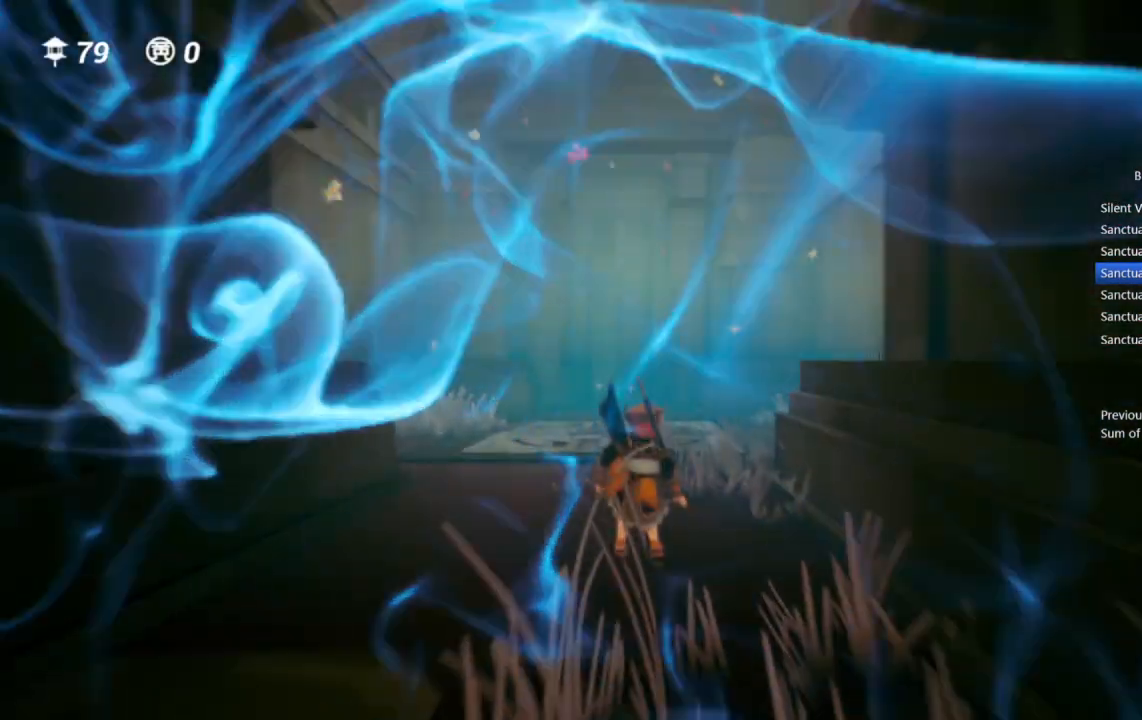
{"dt_ms": 500, "buttons": [], "left_stick": "up", "right_stick": "center", "events": []}
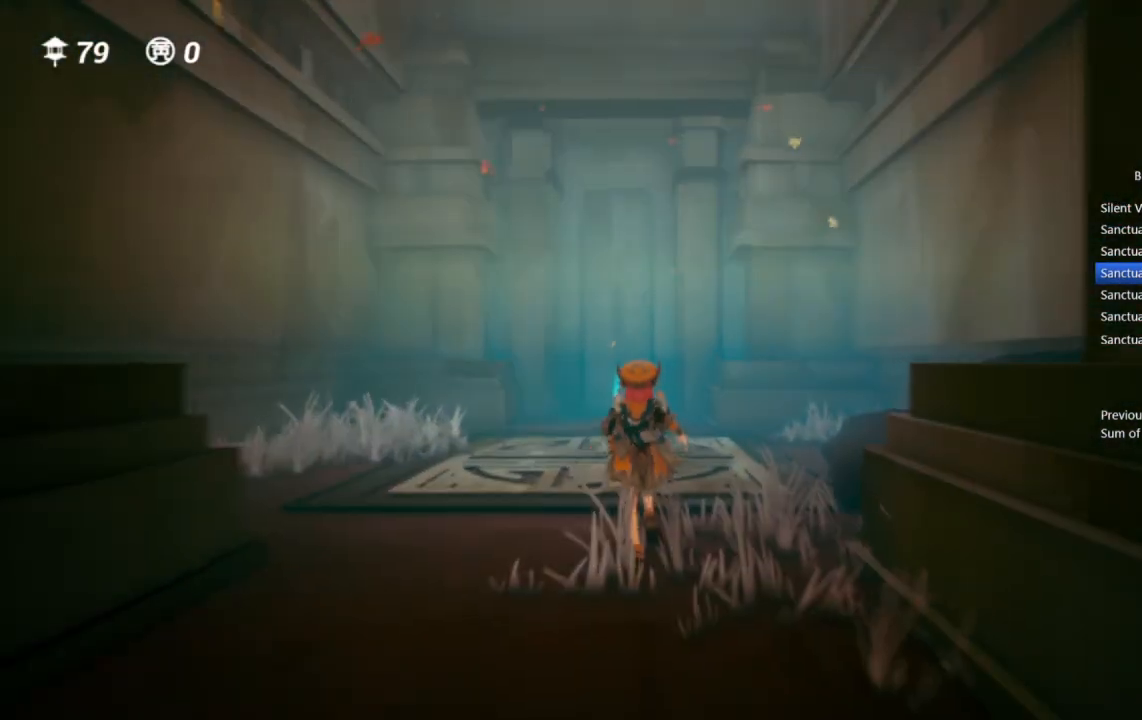
{"dt_ms": 500, "buttons": [], "left_stick": "up", "right_stick": "center", "events": []}
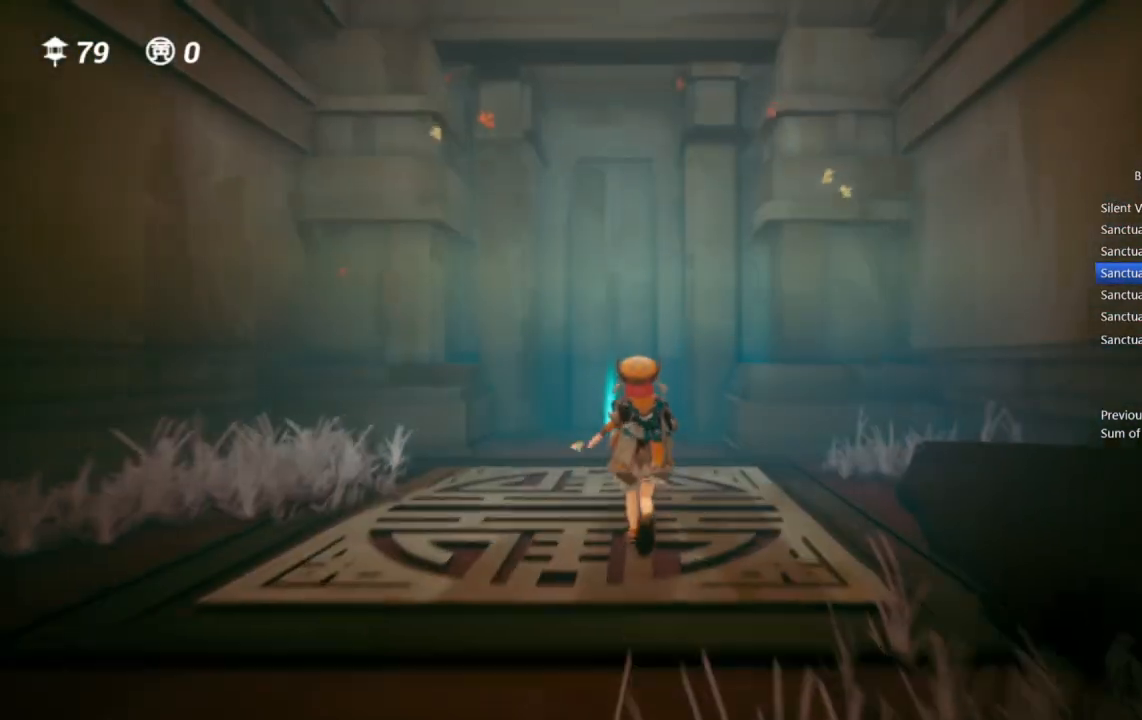
{"dt_ms": 500, "buttons": [], "left_stick": "up", "right_stick": "center", "events": []}
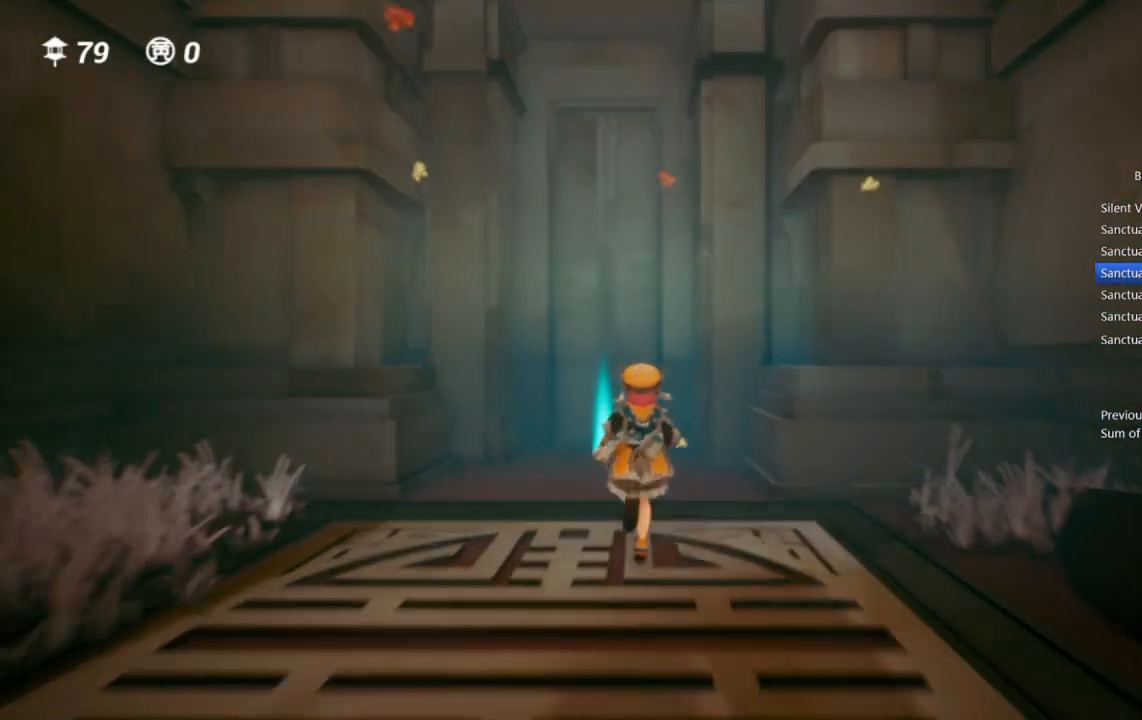
{"dt_ms": 500, "buttons": [], "left_stick": "up", "right_stick": "center", "events": []}
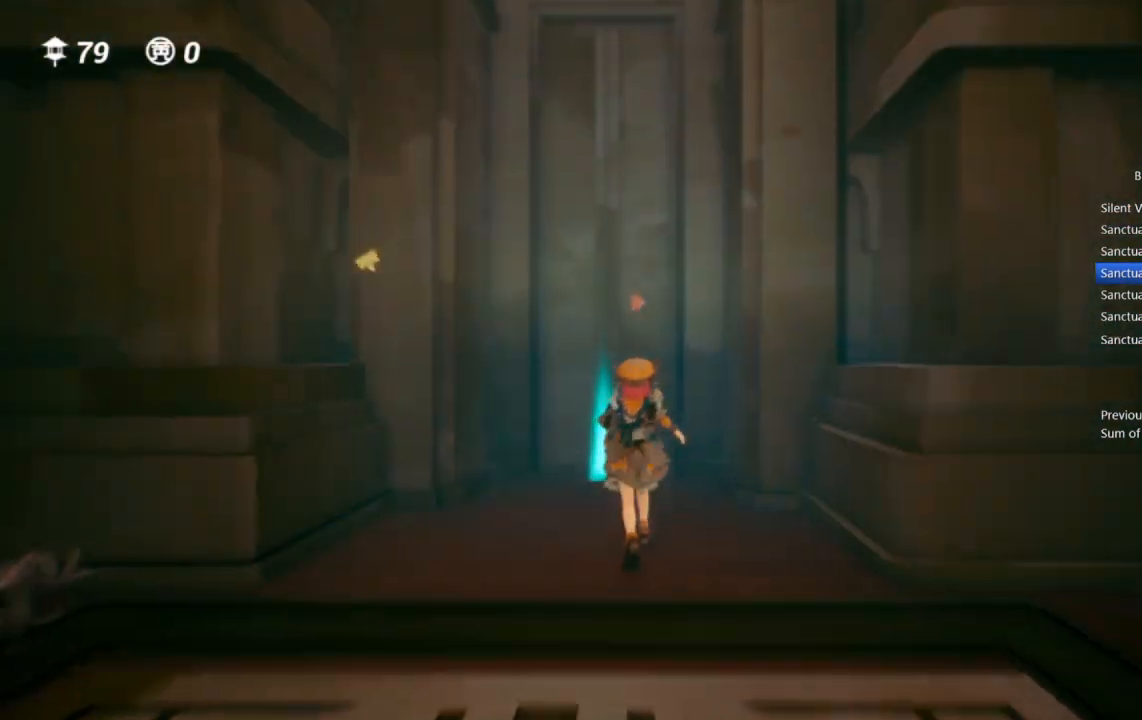
{"dt_ms": 500, "buttons": [], "left_stick": "up", "right_stick": "center", "events": []}
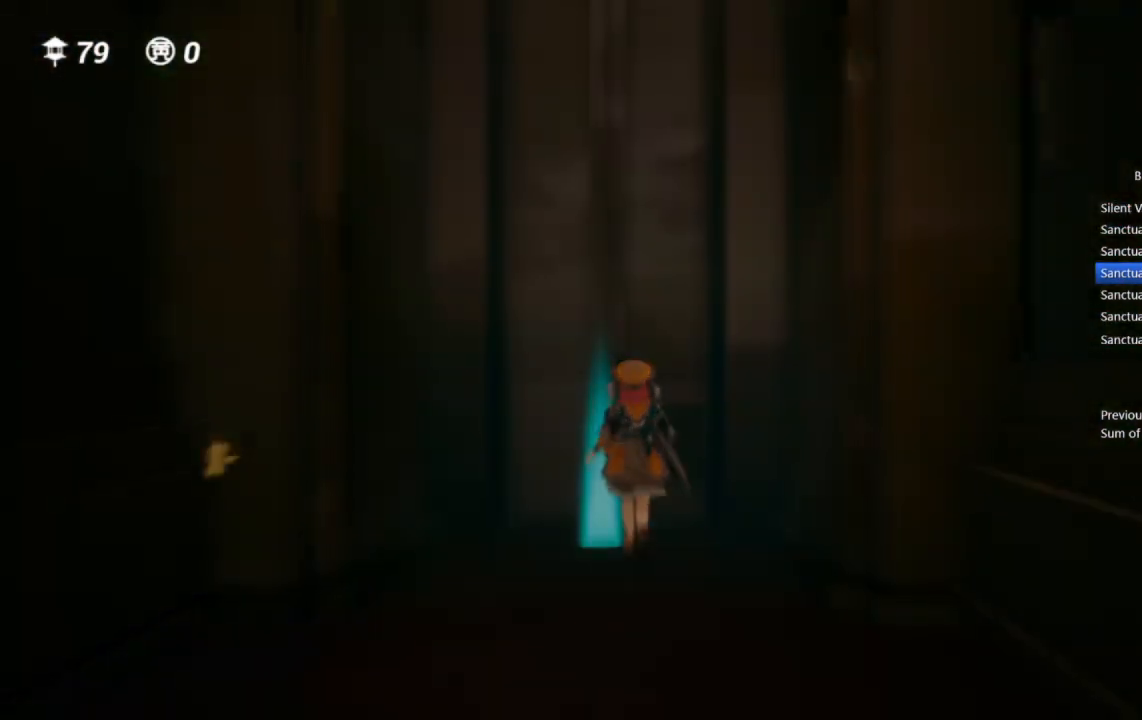
{"dt_ms": 500, "buttons": [], "left_stick": "center", "right_stick": "center", "events": [[100, "left_stick", "center"]]}
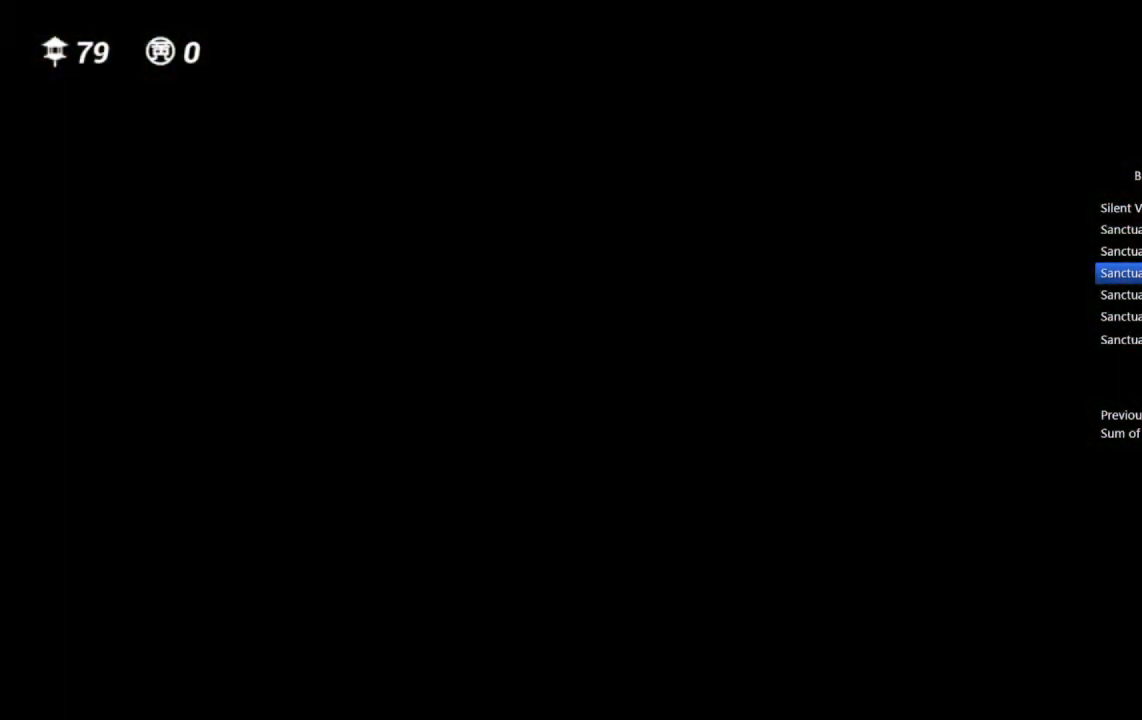
{"dt_ms": 500, "buttons": [], "left_stick": "up", "right_stick": "center", "events": [[433, "left_stick", "up"]]}
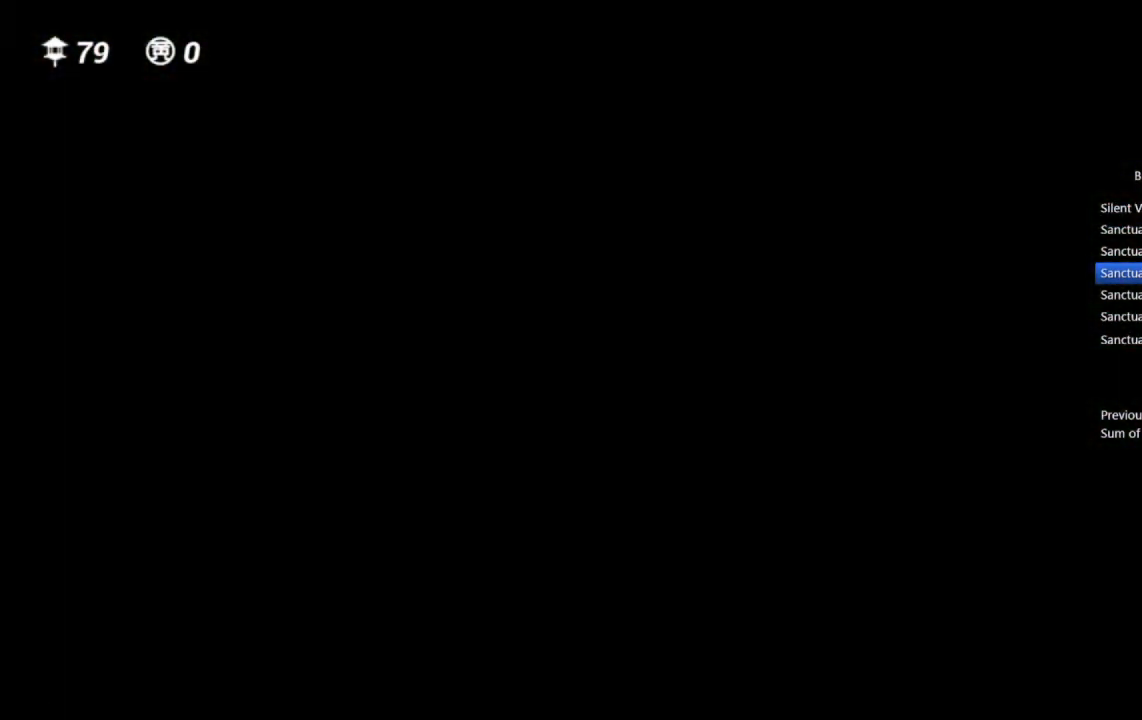
{"dt_ms": 500, "buttons": [], "left_stick": "up", "right_stick": "down", "events": [[467, "right_stick", "down"]]}
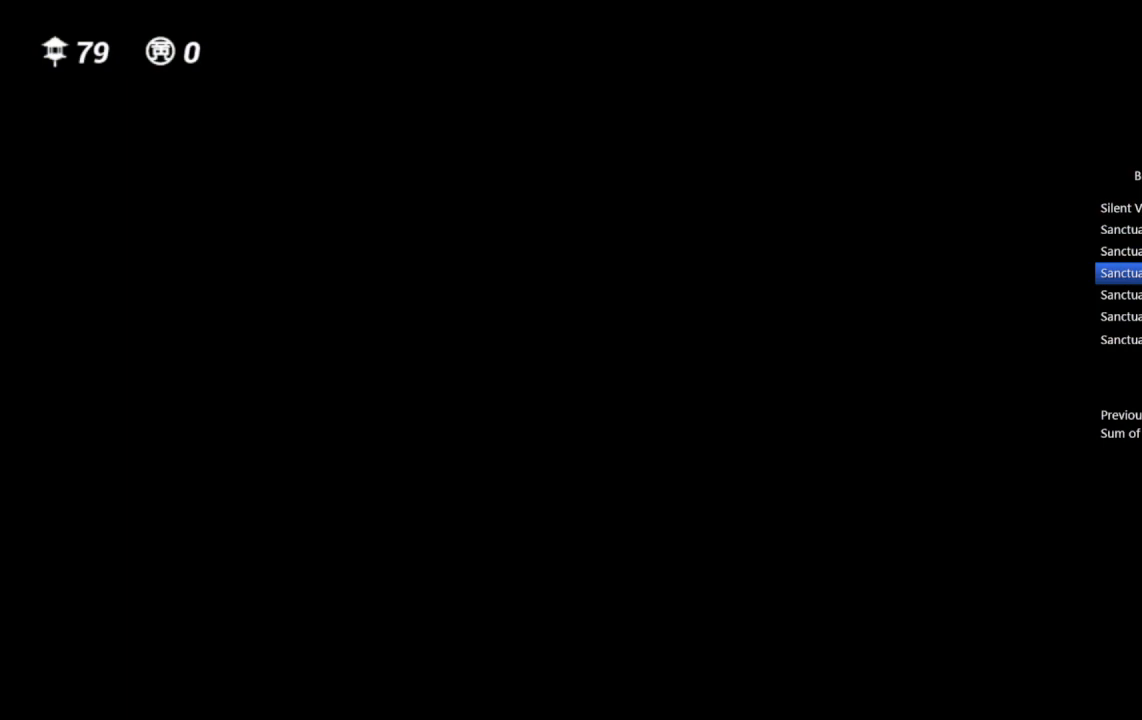
{"dt_ms": 500, "buttons": [], "left_stick": "up", "right_stick": "center", "events": [[167, "right_stick", "center"]]}
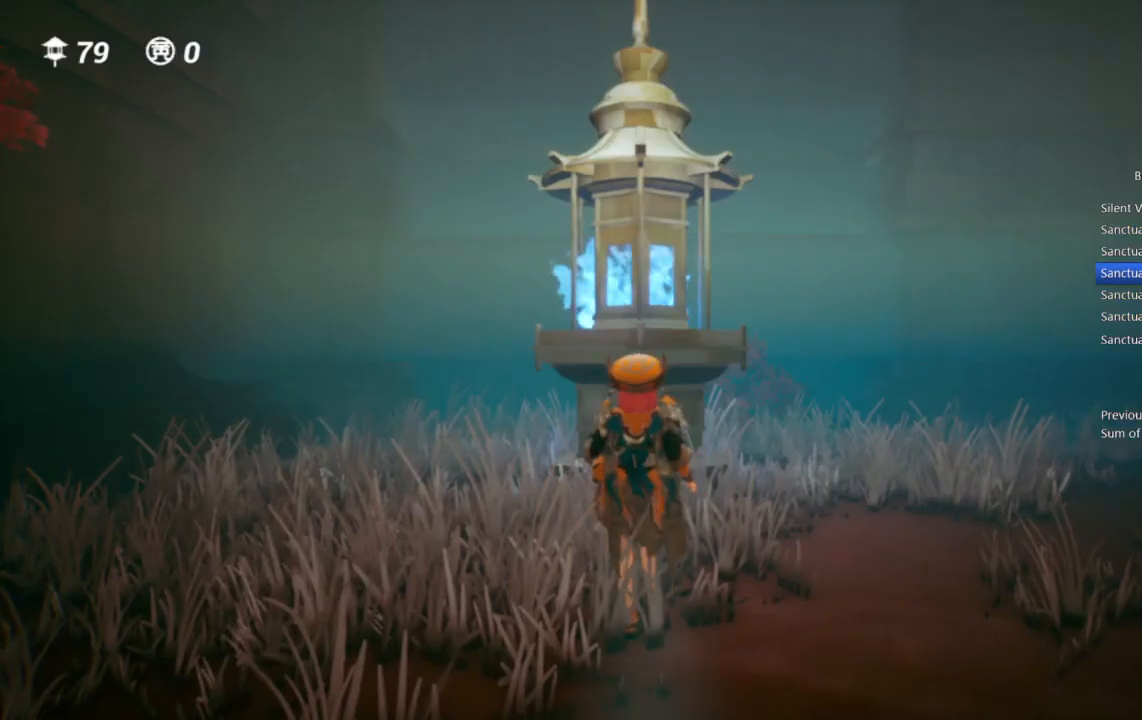
{"dt_ms": 500, "buttons": [], "left_stick": "up-right", "right_stick": "right", "events": [[267, "right_stick", "down-right"], [417, "left_stick", "up-right"], [417, "right_stick", "right"]]}
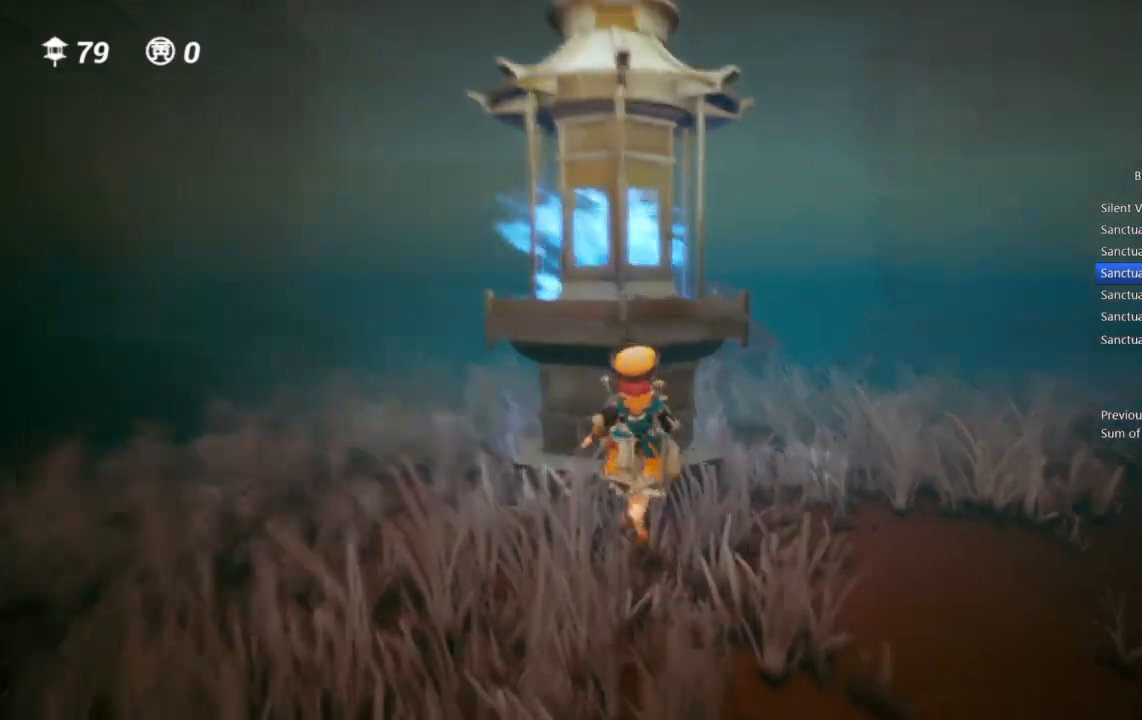
{"dt_ms": 500, "buttons": [], "left_stick": "up", "right_stick": "center", "events": [[117, "left_stick", "up"], [150, "right_stick", "center"]]}
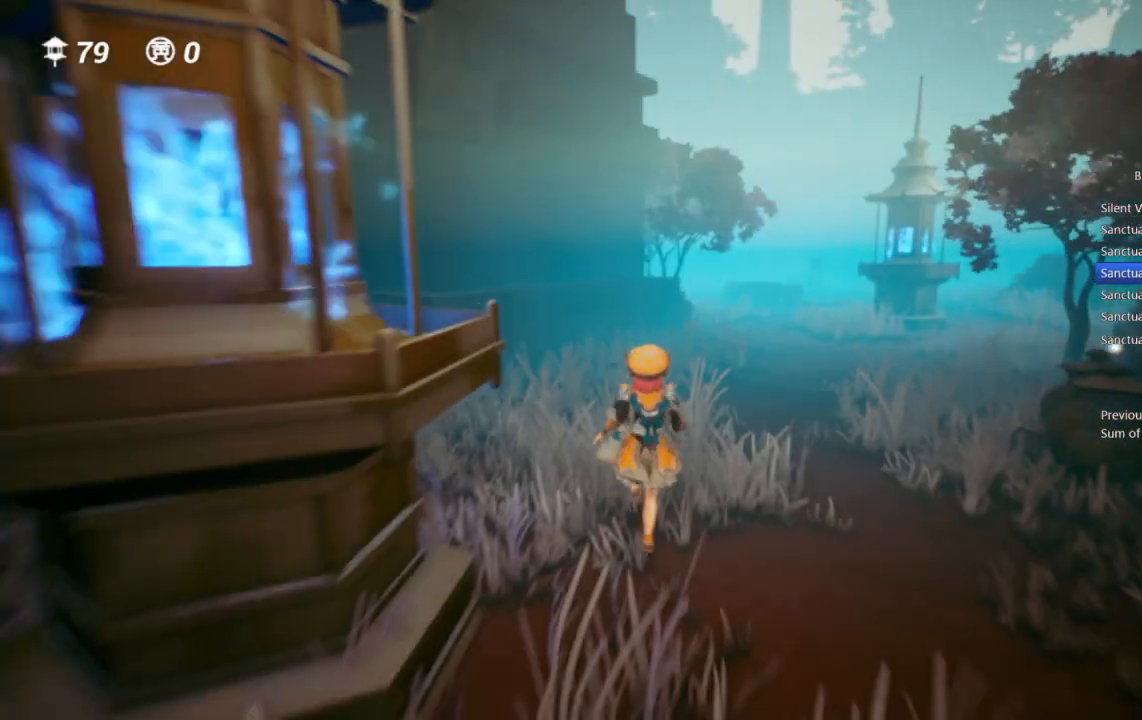
{"dt_ms": 500, "buttons": [], "left_stick": "up", "right_stick": "center", "events": []}
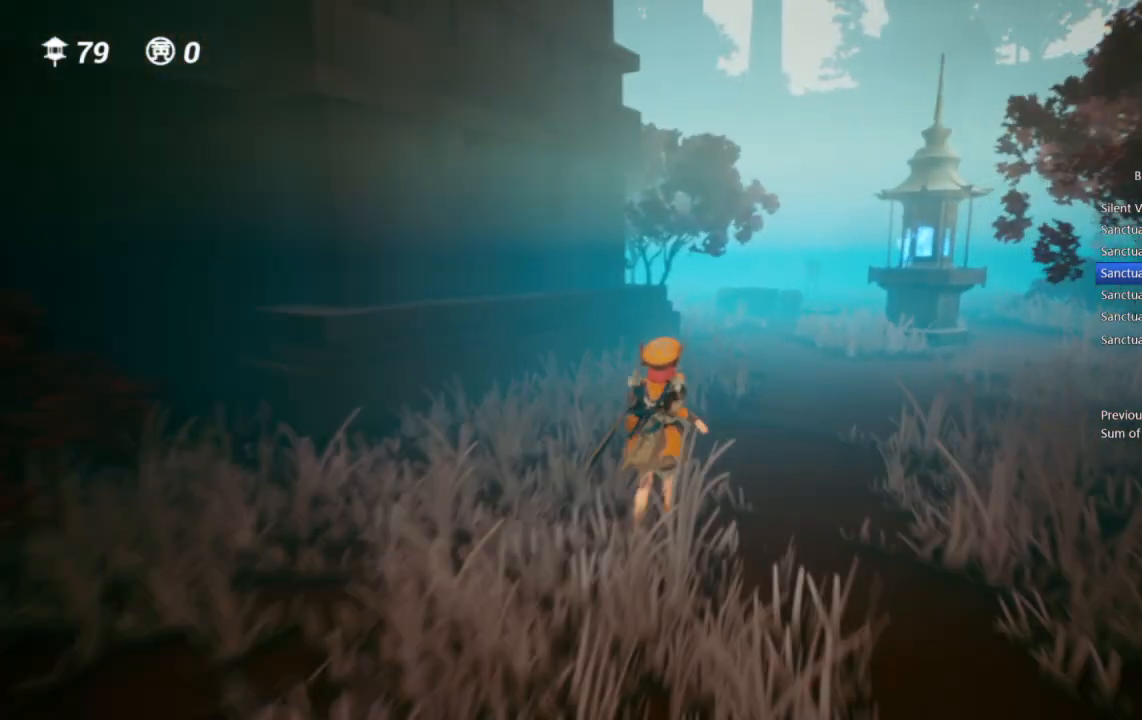
{"dt_ms": 500, "buttons": [], "left_stick": "up", "right_stick": "center", "events": []}
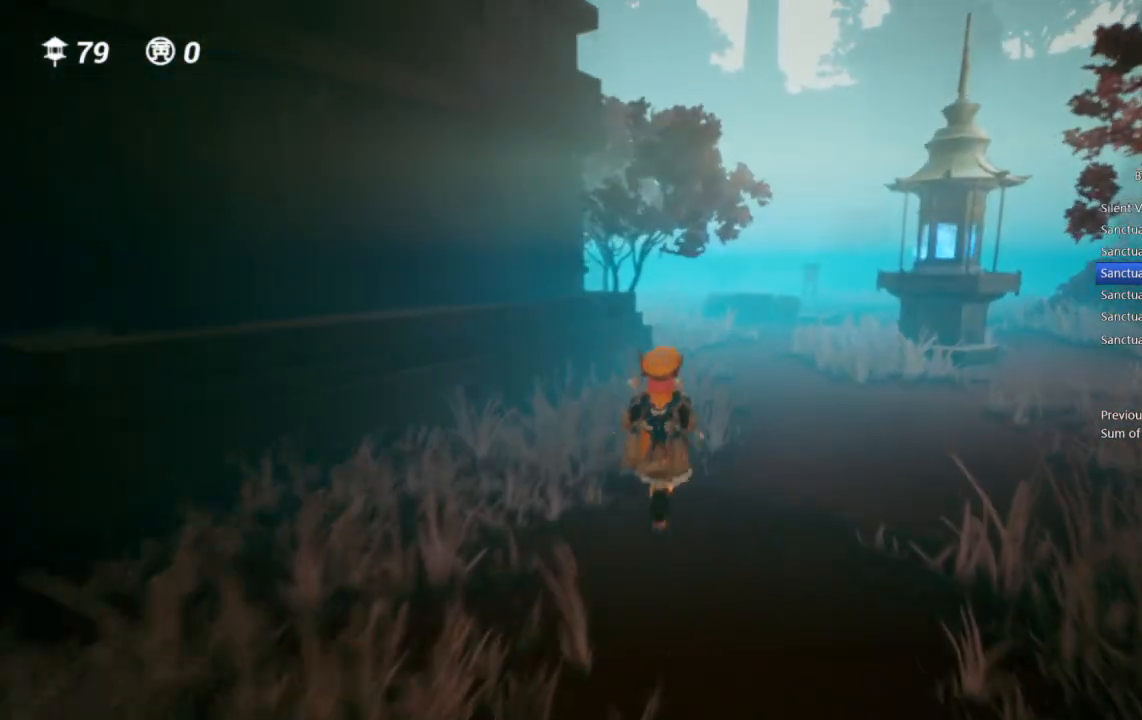
{"dt_ms": 500, "buttons": [], "left_stick": "up", "right_stick": "center", "events": []}
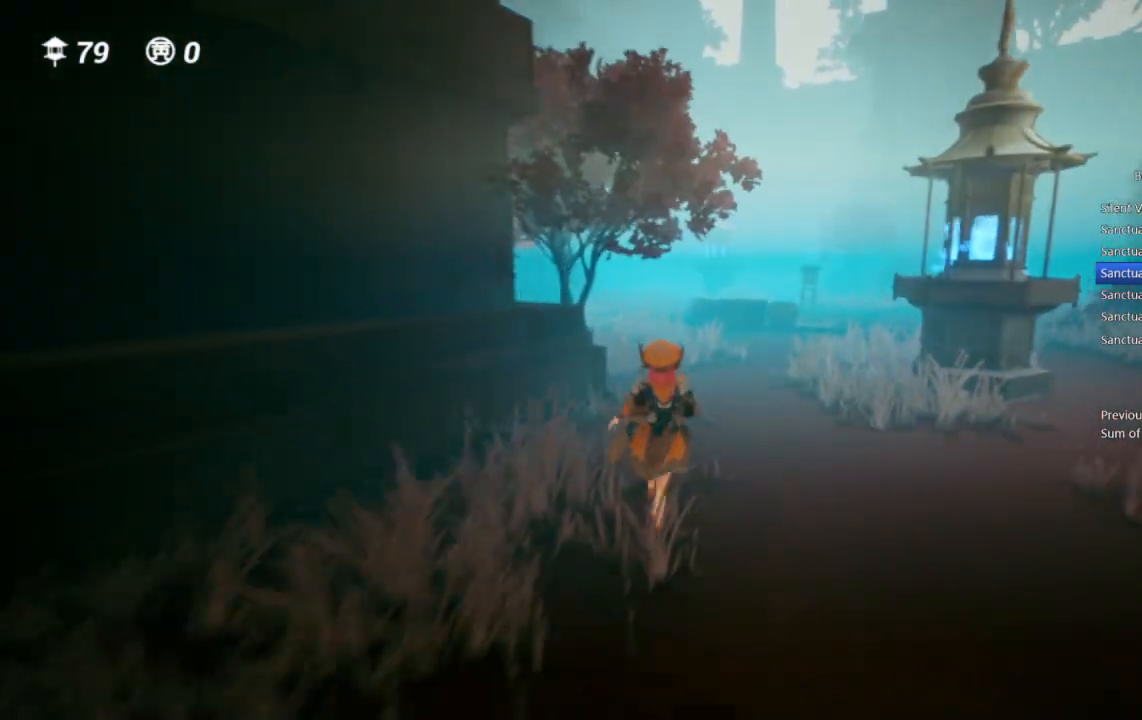
{"dt_ms": 500, "buttons": [], "left_stick": "up", "right_stick": "center", "events": [[333, "CROSS", "down"], [450, "CROSS", "up"]]}
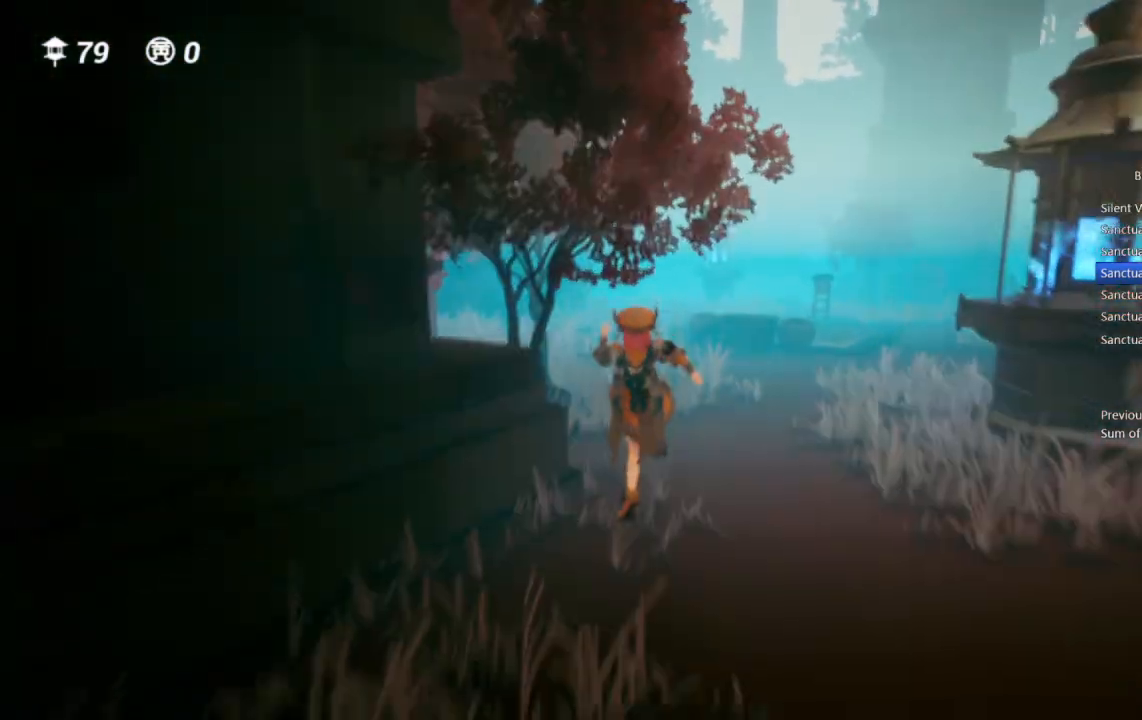
{"dt_ms": 500, "buttons": [], "left_stick": "up", "right_stick": "center", "events": [[117, "right_stick", "left"], [467, "right_stick", "center"]]}
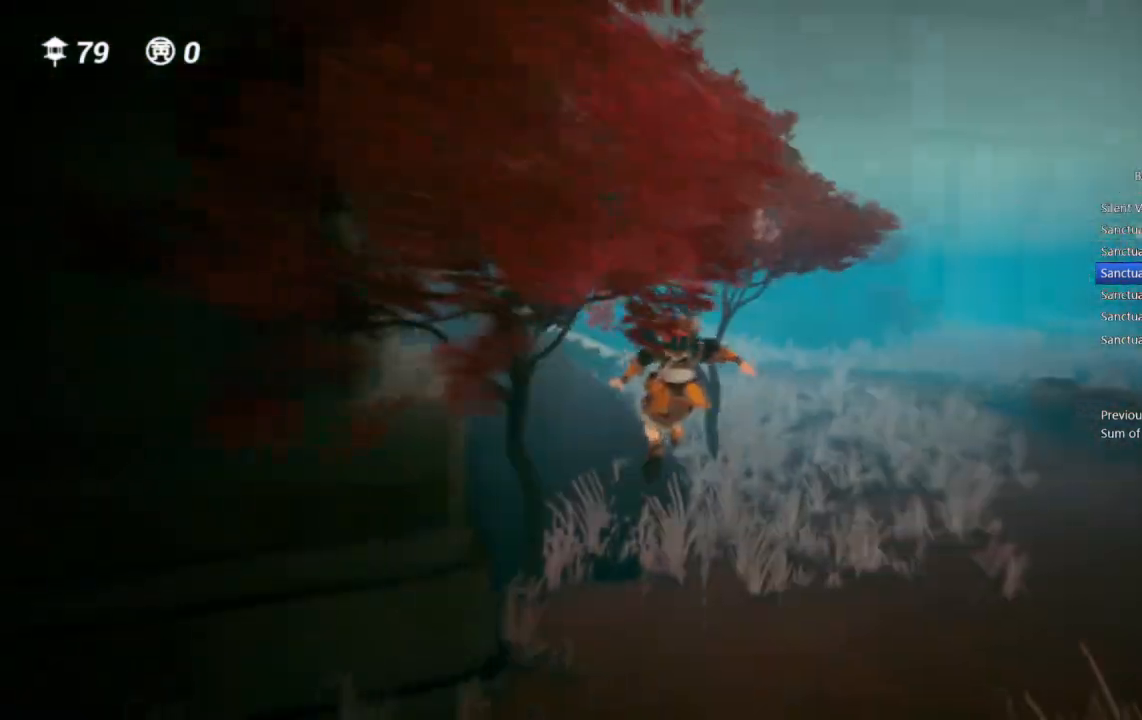
{"dt_ms": 500, "buttons": [], "left_stick": "up", "right_stick": "center", "events": [[267, "right_stick", "left"], [400, "right_stick", "center"]]}
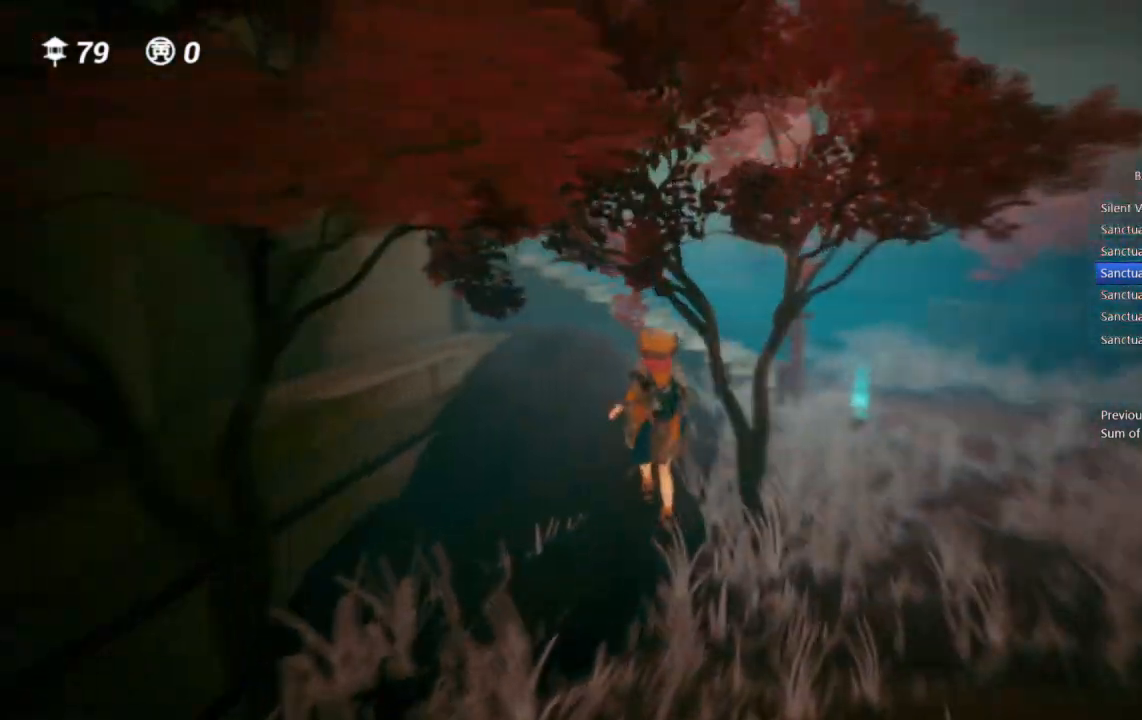
{"dt_ms": 500, "buttons": [], "left_stick": "up", "right_stick": "center", "events": [[200, "right_stick", "left"], [317, "right_stick", "center"]]}
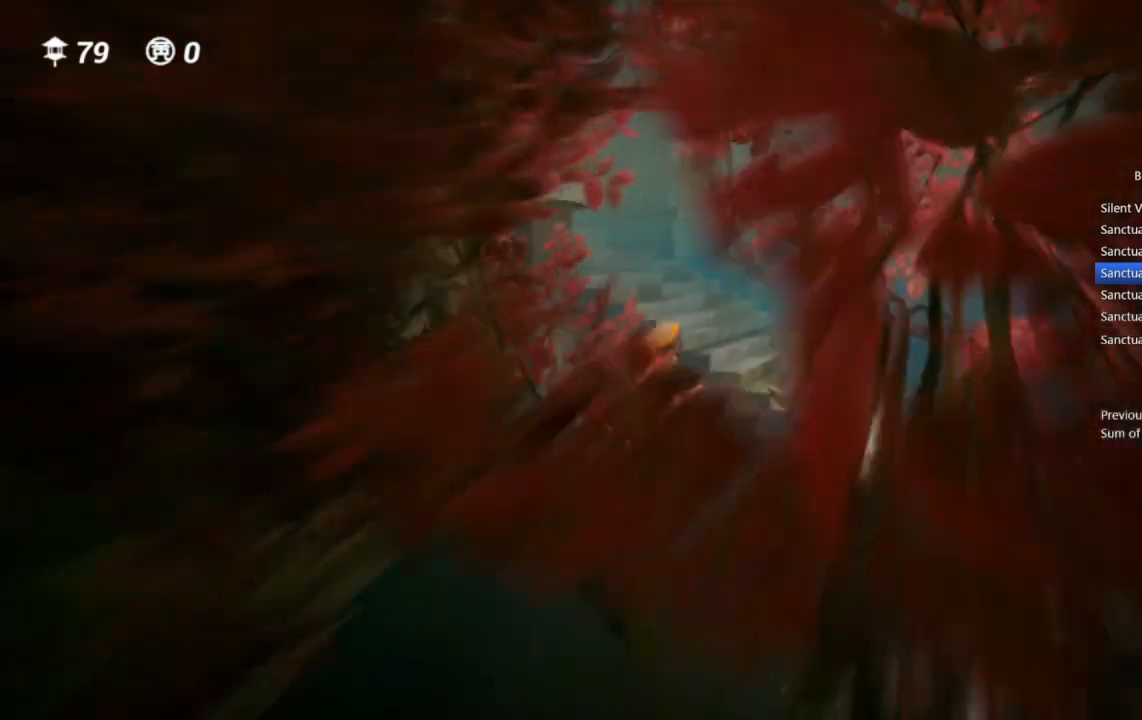
{"dt_ms": 1000, "buttons": ["CROSS"], "left_stick": "up", "right_stick": "center"}
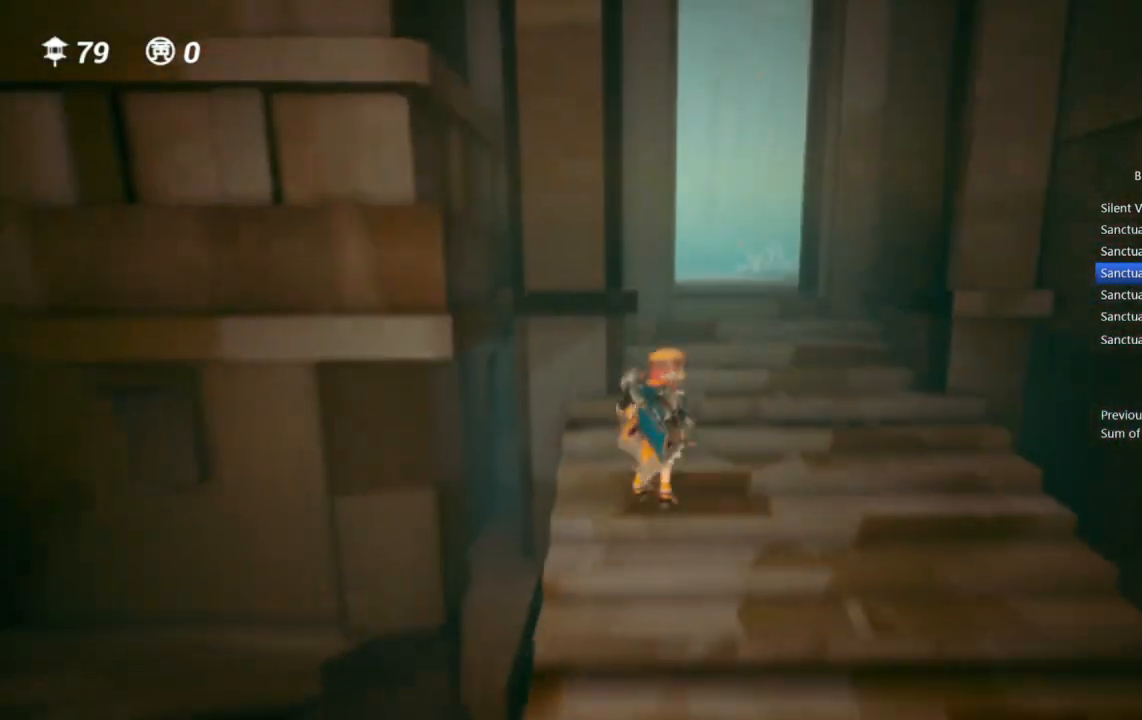
{"dt_ms": 500, "buttons": ["CROSS"], "left_stick": "up", "right_stick": "center", "events": [[133, "CROSS", "up"], [500, "CROSS", "down"]]}
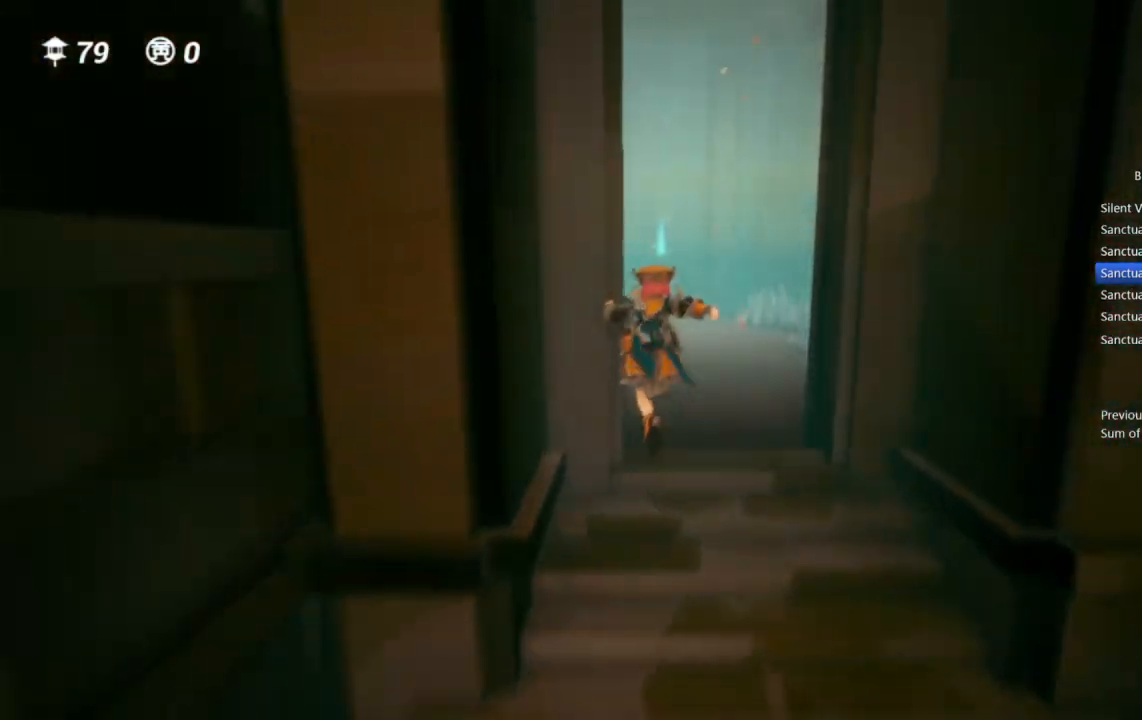
{"dt_ms": 500, "buttons": [], "left_stick": "up", "right_stick": "center", "events": [[283, "CROSS", "up"]]}
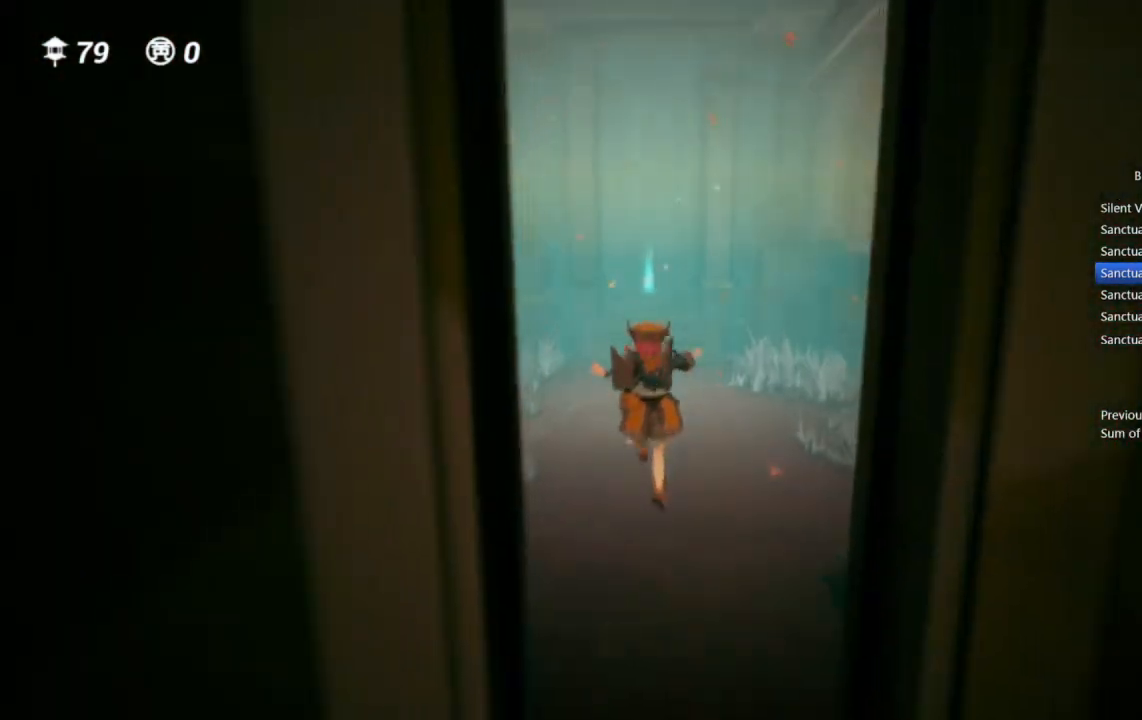
{"dt_ms": 500, "buttons": [], "left_stick": "up", "right_stick": "center", "events": []}
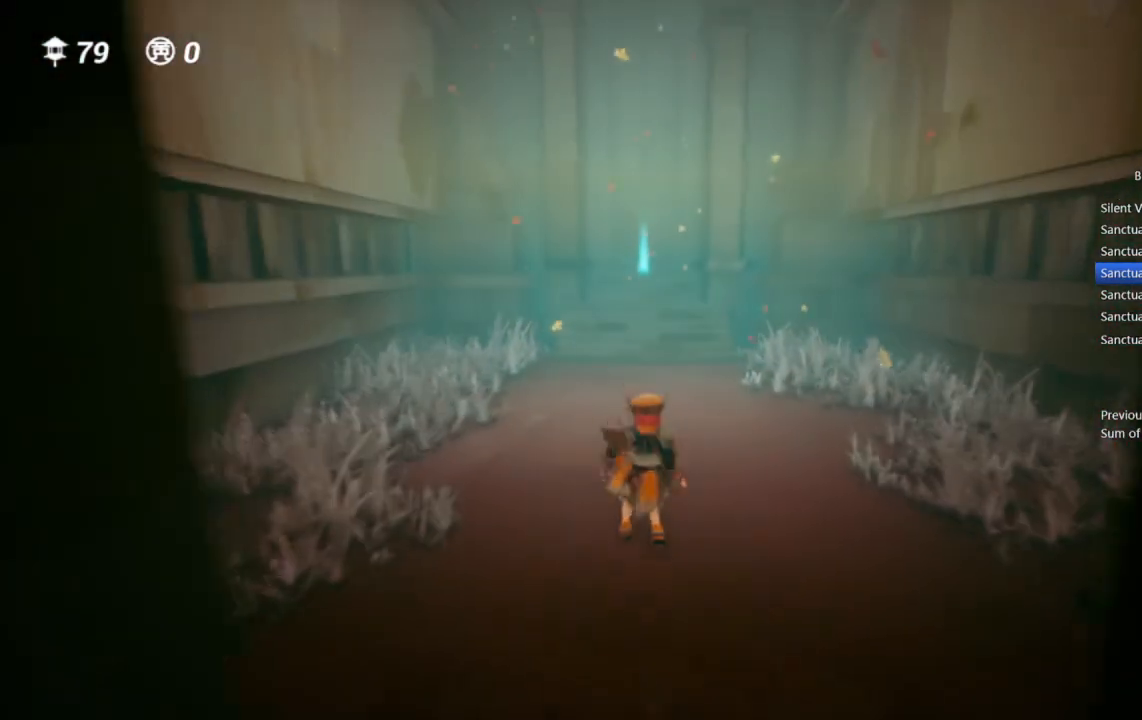
{"dt_ms": 500, "buttons": [], "left_stick": "up", "right_stick": "center", "events": []}
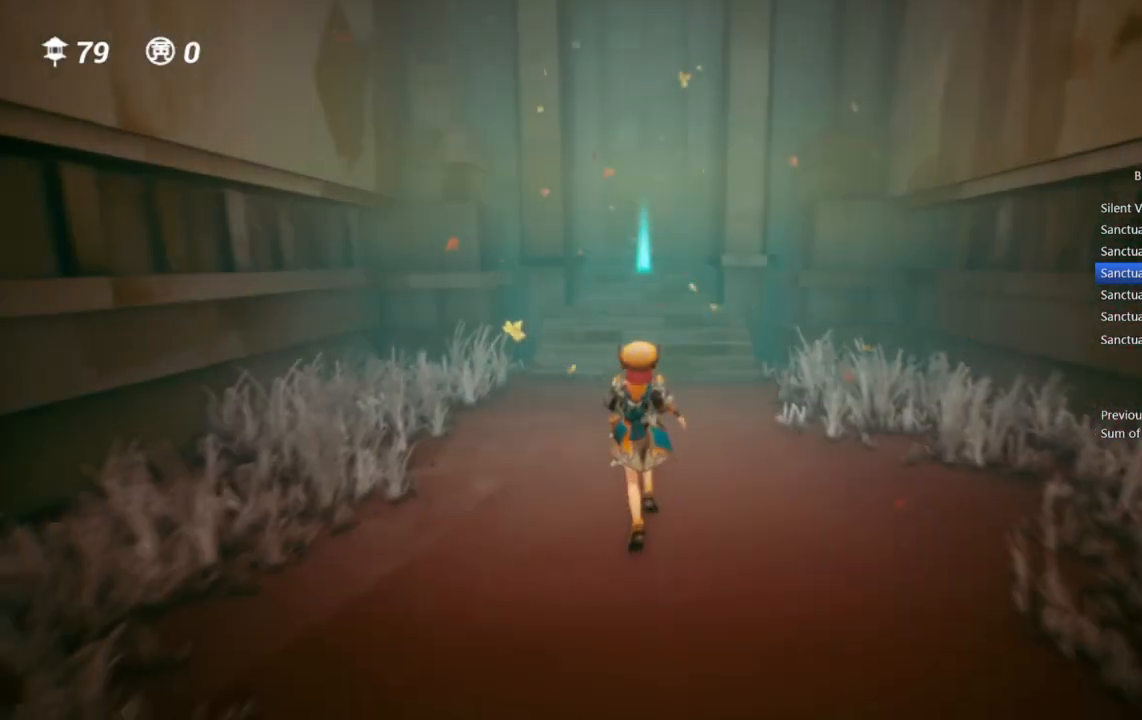
{"dt_ms": 500, "buttons": [], "left_stick": "up", "right_stick": "center", "events": []}
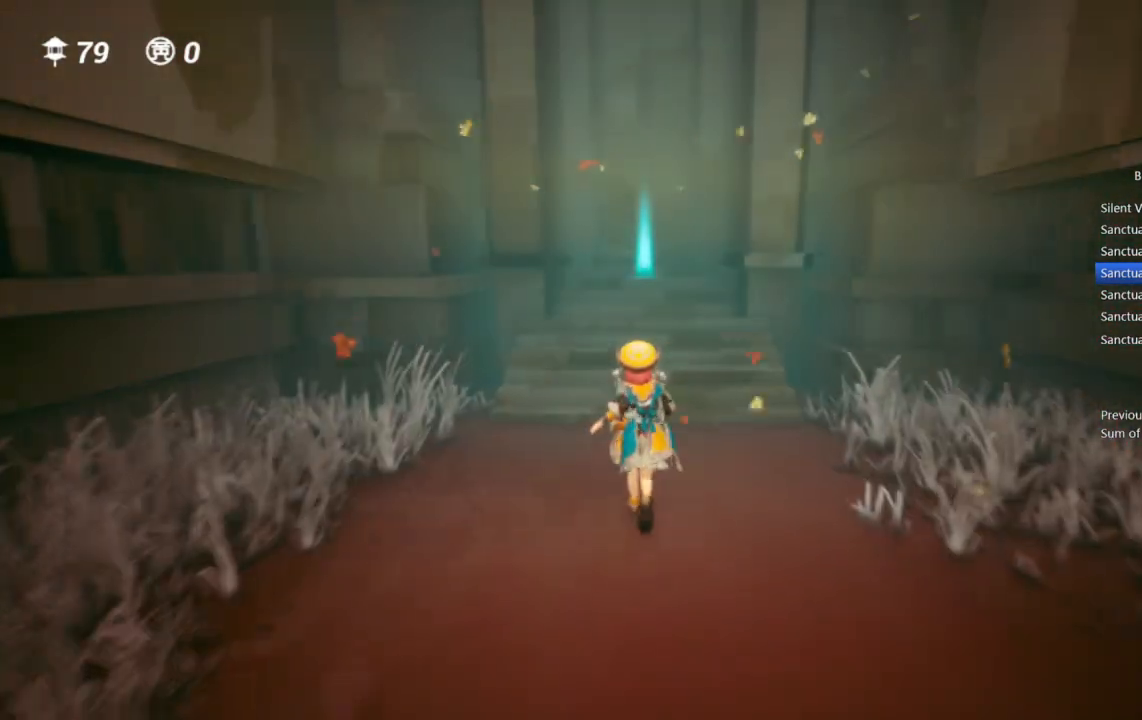
{"dt_ms": 500, "buttons": [], "left_stick": "up", "right_stick": "center", "events": []}
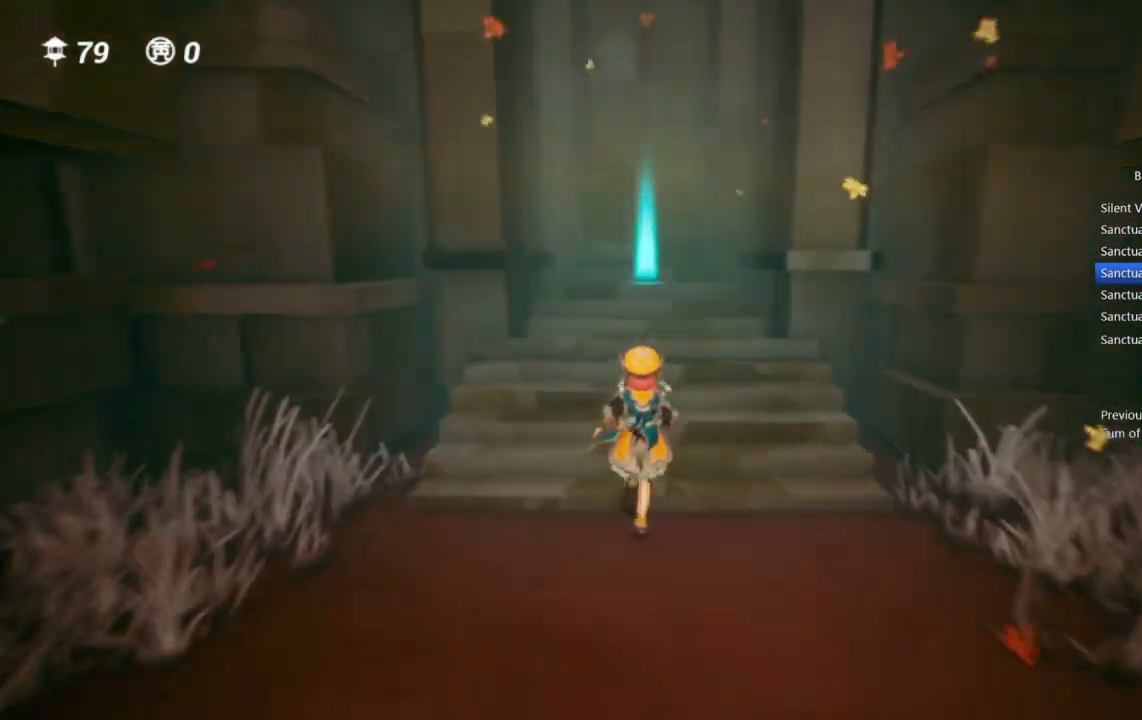
{"dt_ms": 500, "buttons": [], "left_stick": "up", "right_stick": "center", "events": []}
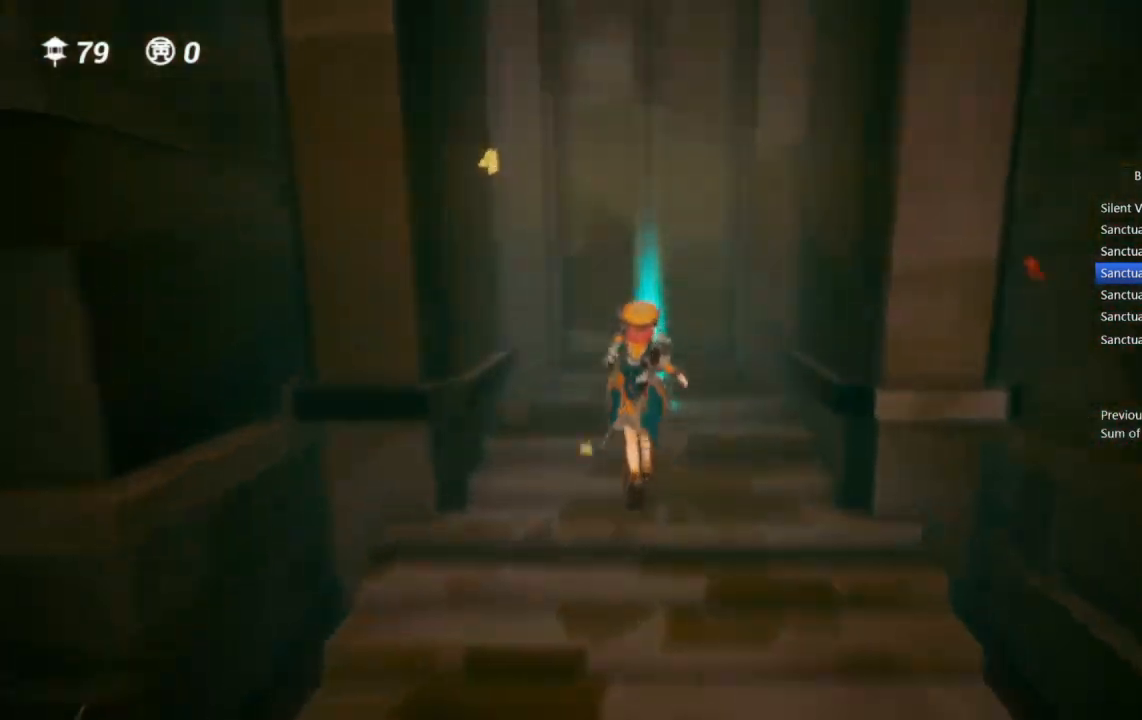
{"dt_ms": 500, "buttons": [], "left_stick": "up", "right_stick": "center", "events": []}